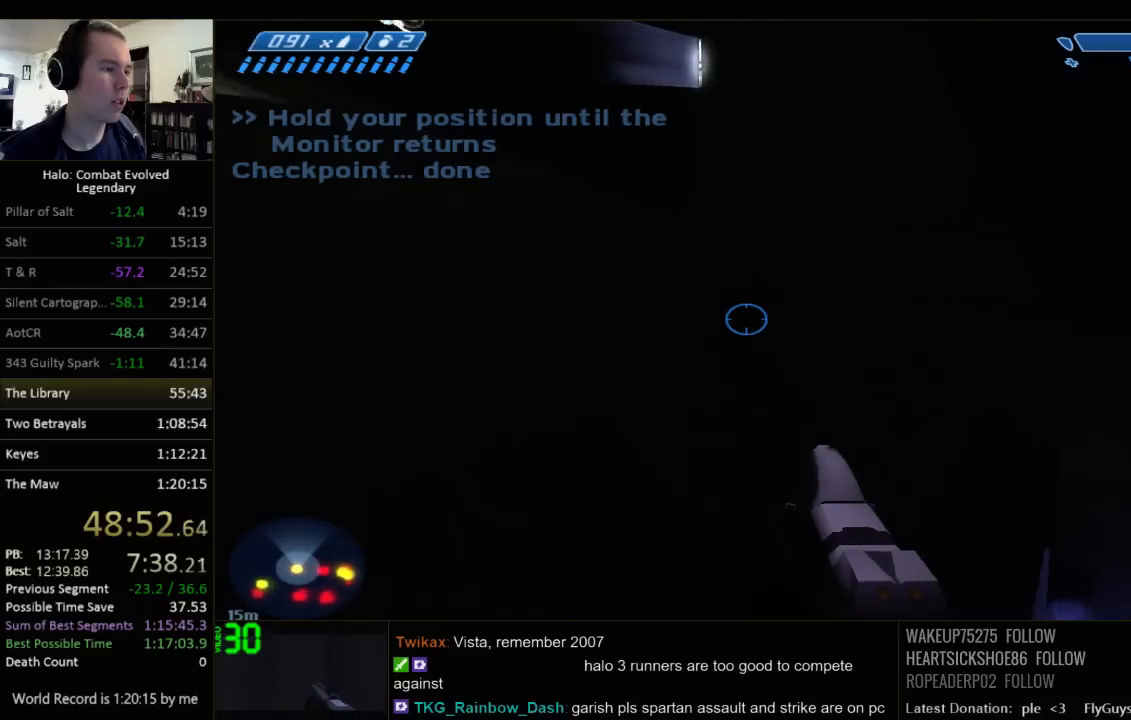
Gameplay with keyboard and mouse; each line is a JSON object with the keys and mouse buttons held at the frame after it. "events" lists presses ("down") and releases ("up") of "1", "2", "3", "4", "5", "a", "alt", "c", "ctrl", "d", "e", "f", "q", "r", "s", "shift", "space", "tab", "v", "w", "x", "z", "mouse_left", "mouse_middle", "mouse_right", "mouse_wheel_up" and "mouse_wheel_down" between this image and that frame as [ms after this image, input, new state], when the widget could be followed in between. "mouse_left", "mouse_middle", "mouse_right", "mouse_wheel_up", "mouse_wheel_down" = the "left", "middle", "right", "wheel_up", "wheel_down" buttons of the "mouse" list. No other keys are recorded. Not read: mouse_move.
{"keys": ["d", "w"], "mouse": [], "events": [[384, "d", "down"]]}
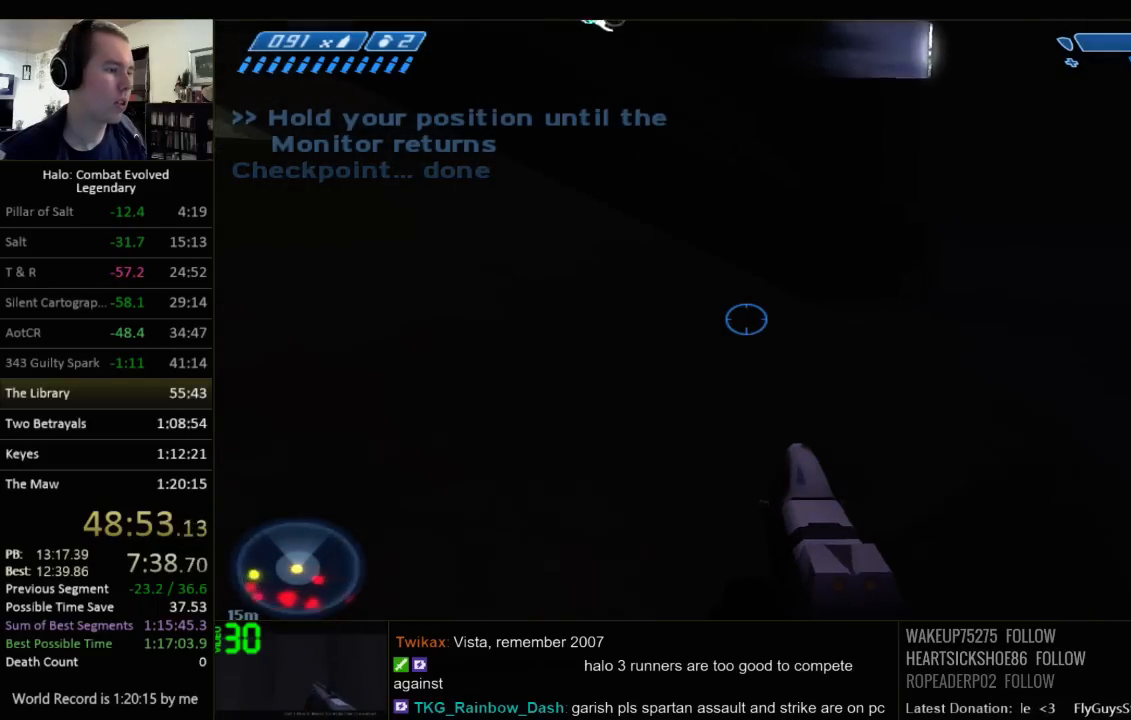
{"keys": ["w"], "mouse": [], "events": [[367, "d", "up"]]}
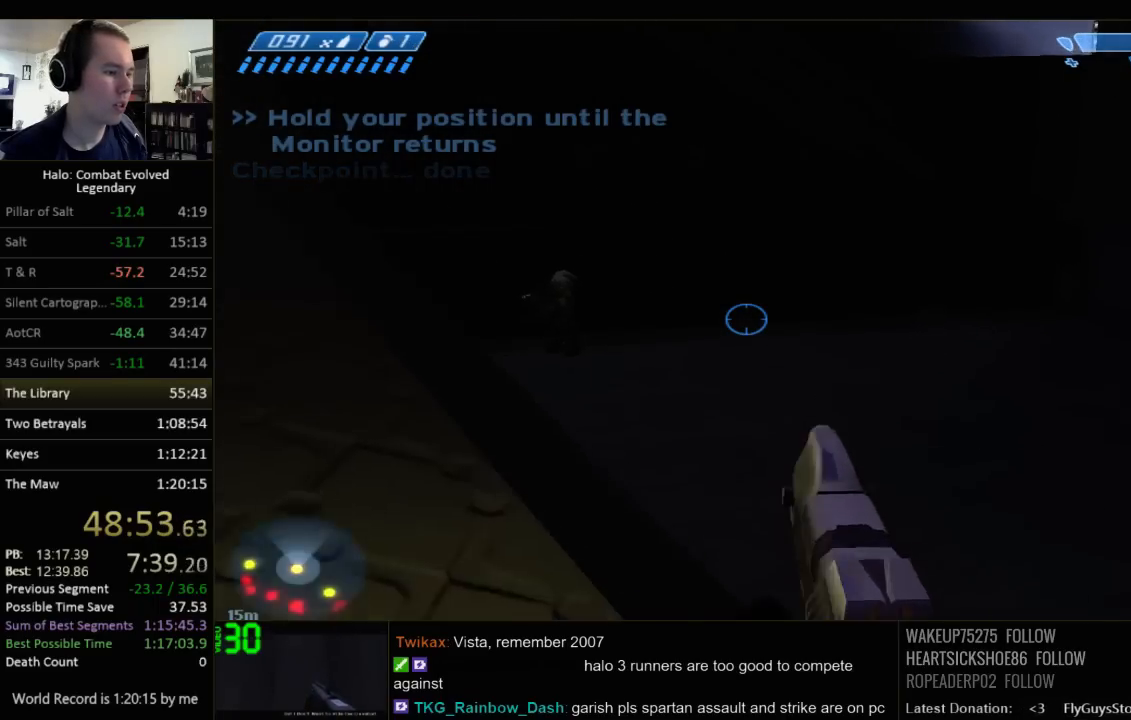
{"keys": ["d", "w"], "mouse": [], "events": [[417, "d", "down"]]}
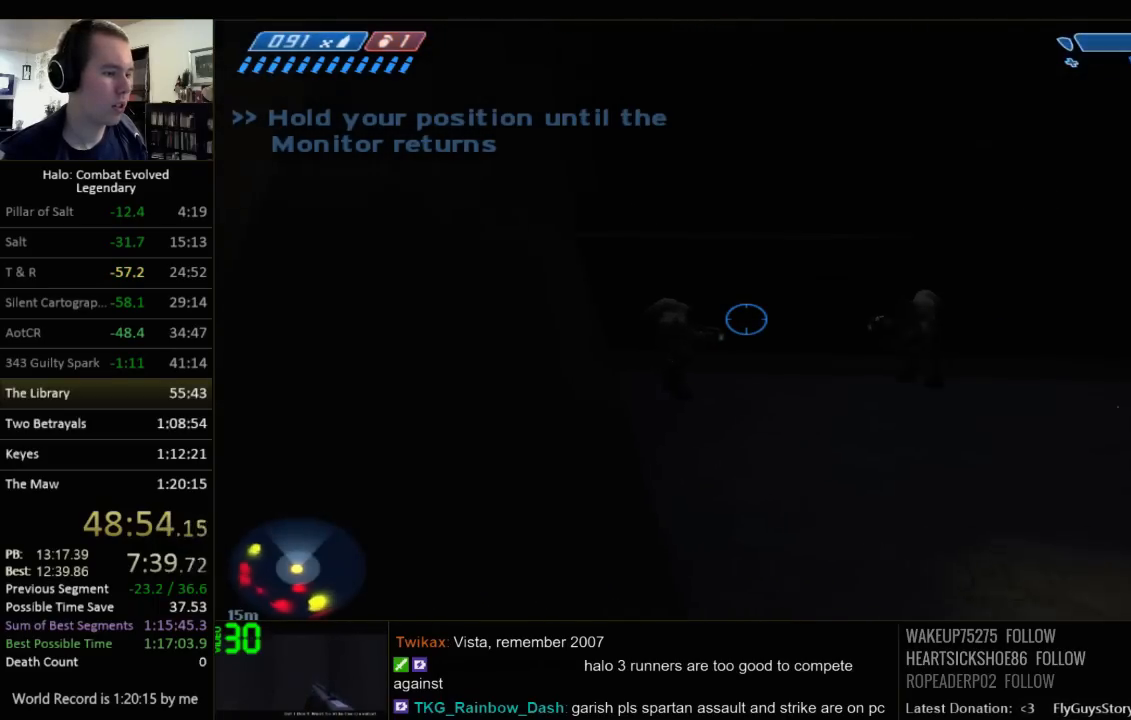
{"keys": ["d", "w"], "mouse": [], "events": []}
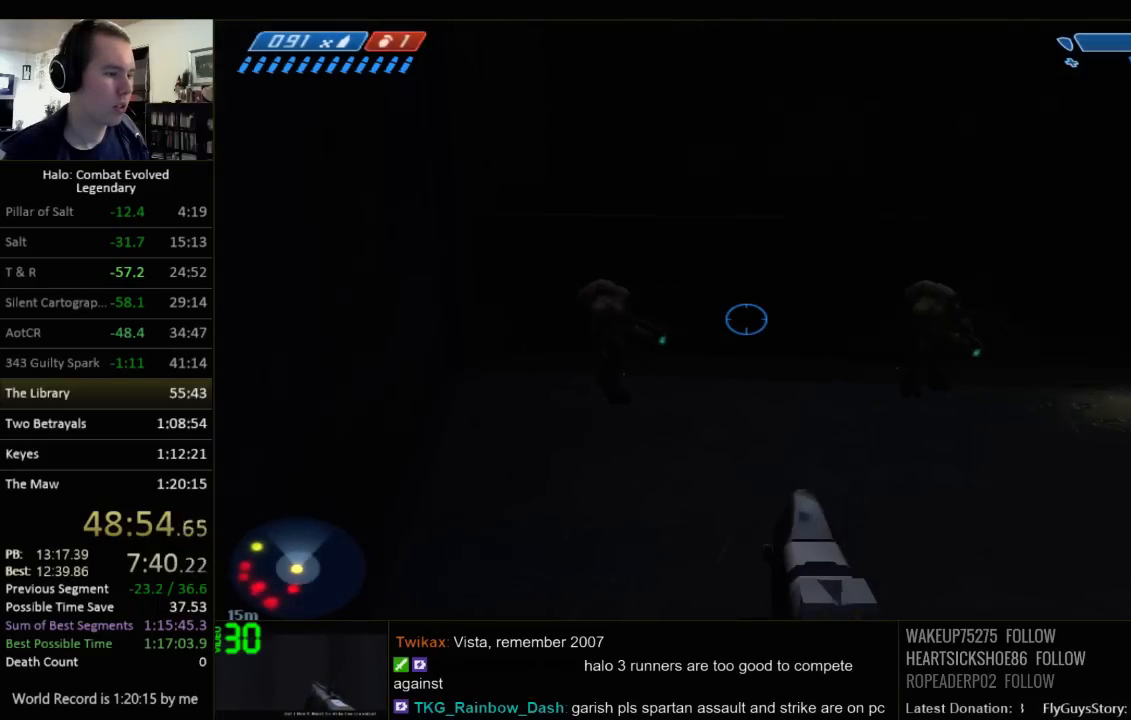
{"keys": ["w"], "mouse": [], "events": [[384, "d", "up"]]}
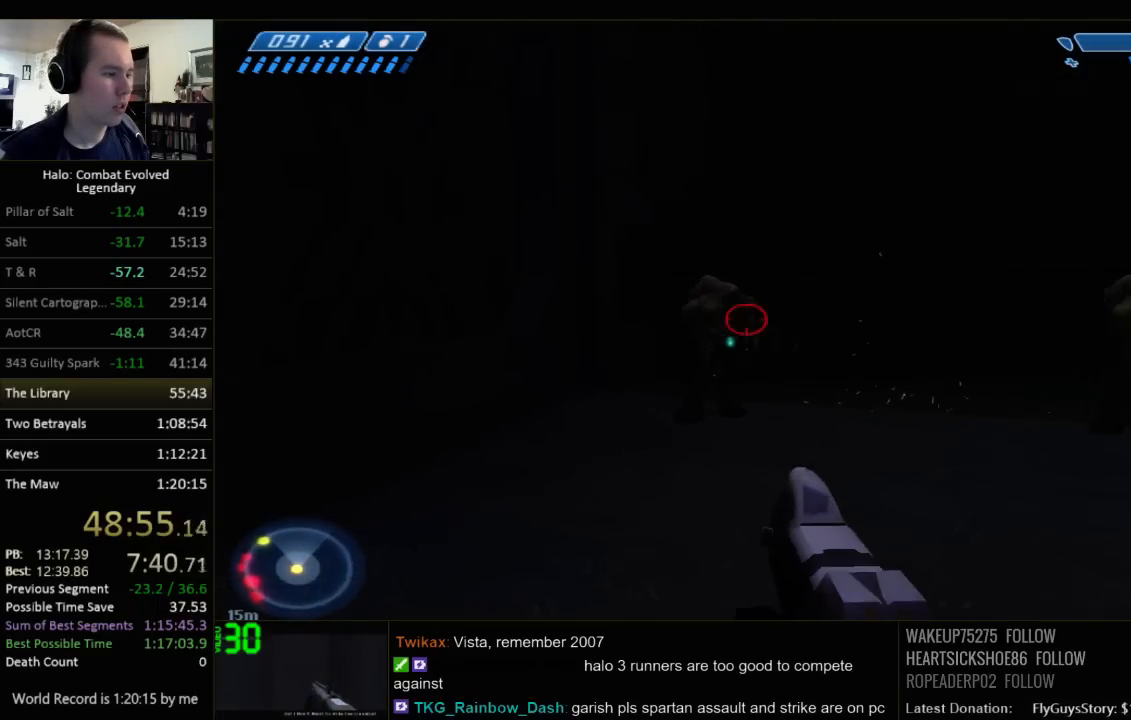
{"keys": ["w"], "mouse": [], "events": []}
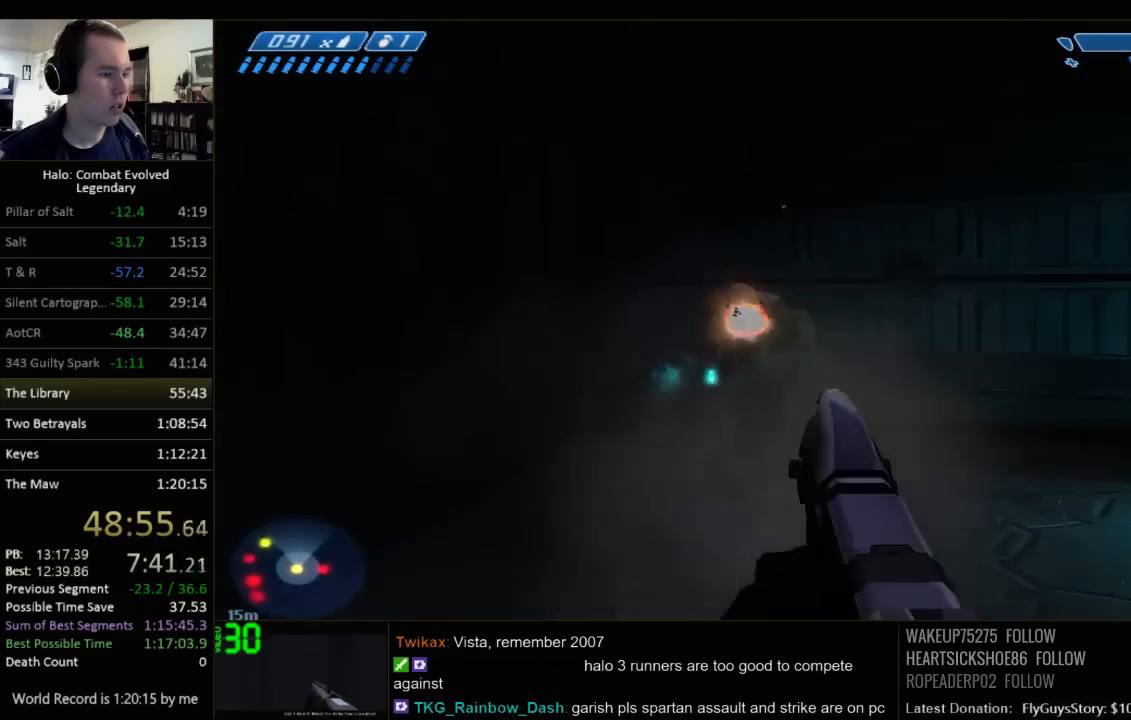
{"keys": ["w"], "mouse": [], "events": [[134, "q", "down"], [234, "q", "up"]]}
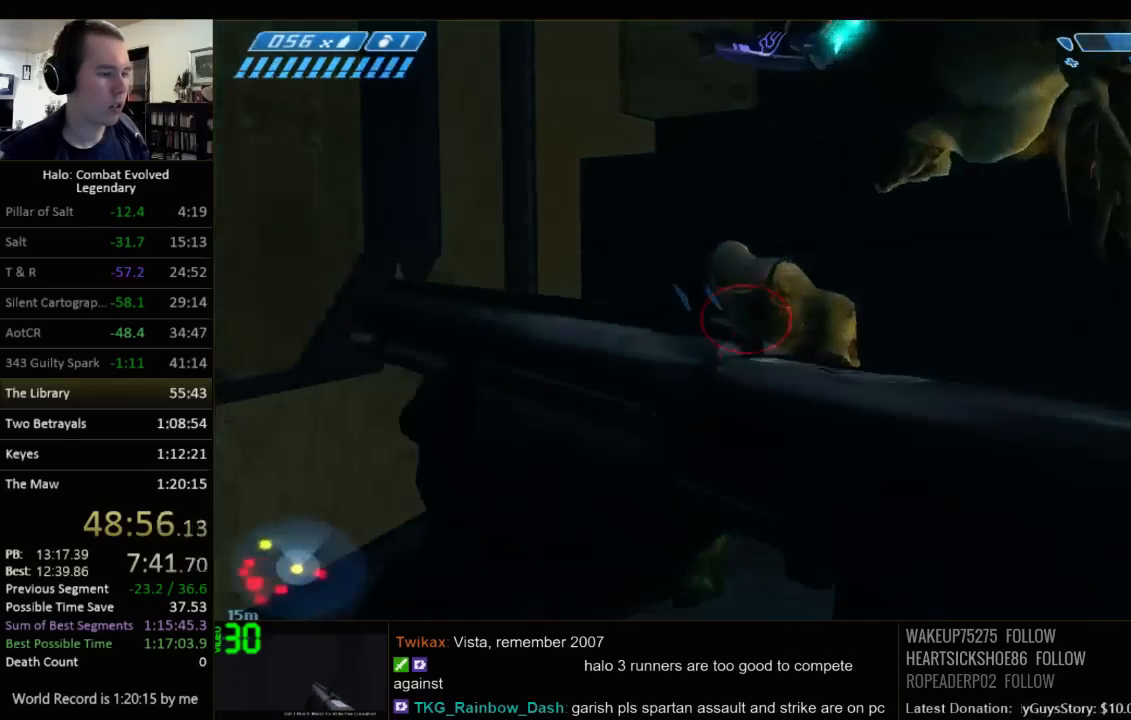
{"keys": ["w"], "mouse": [], "events": [[184, "w", "up"], [417, "w", "down"]]}
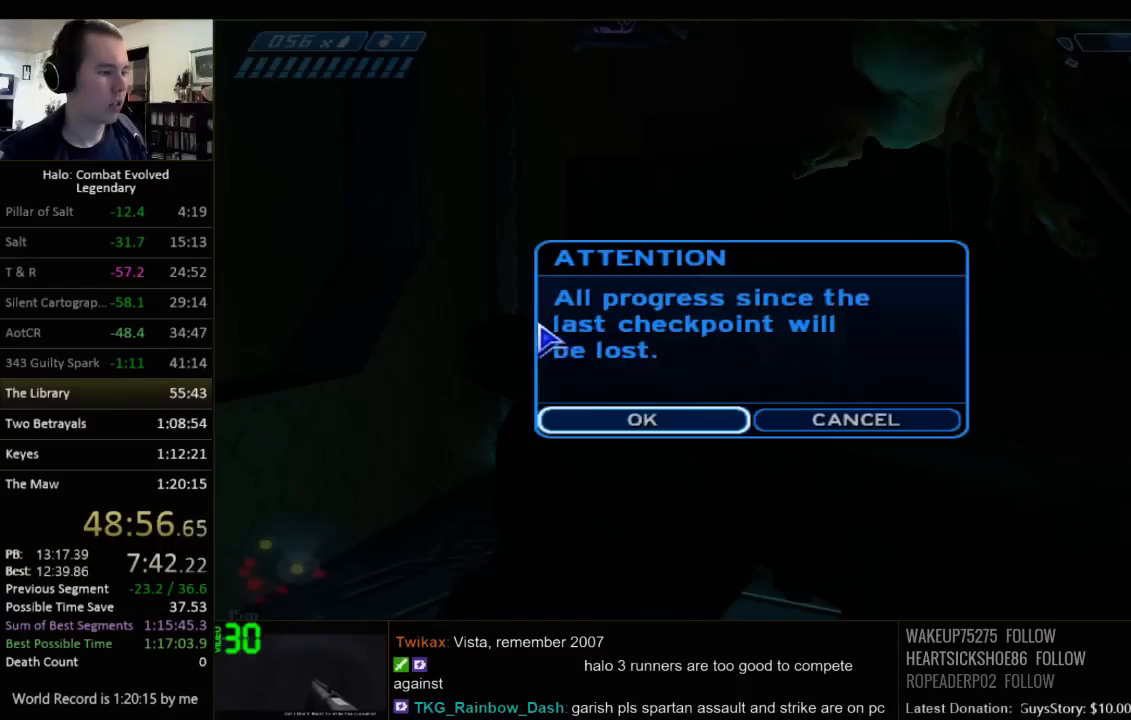
{"keys": ["w"], "mouse": [], "events": []}
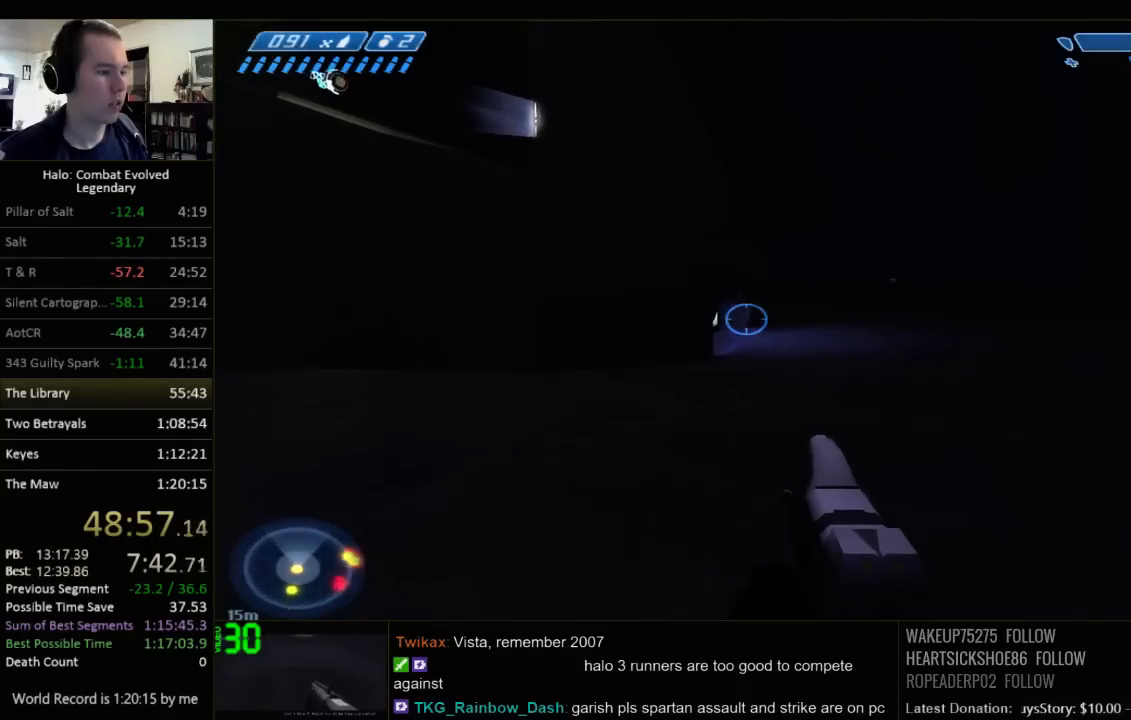
{"keys": ["w"], "mouse": [], "events": []}
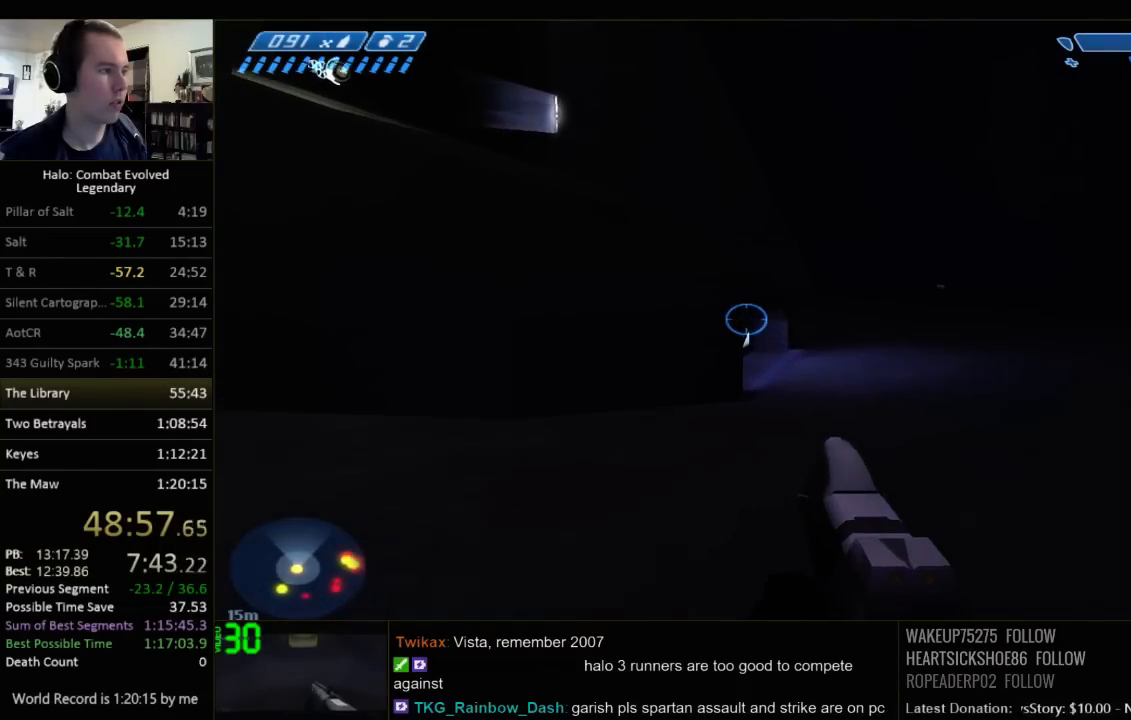
{"keys": ["w"], "mouse": [], "events": []}
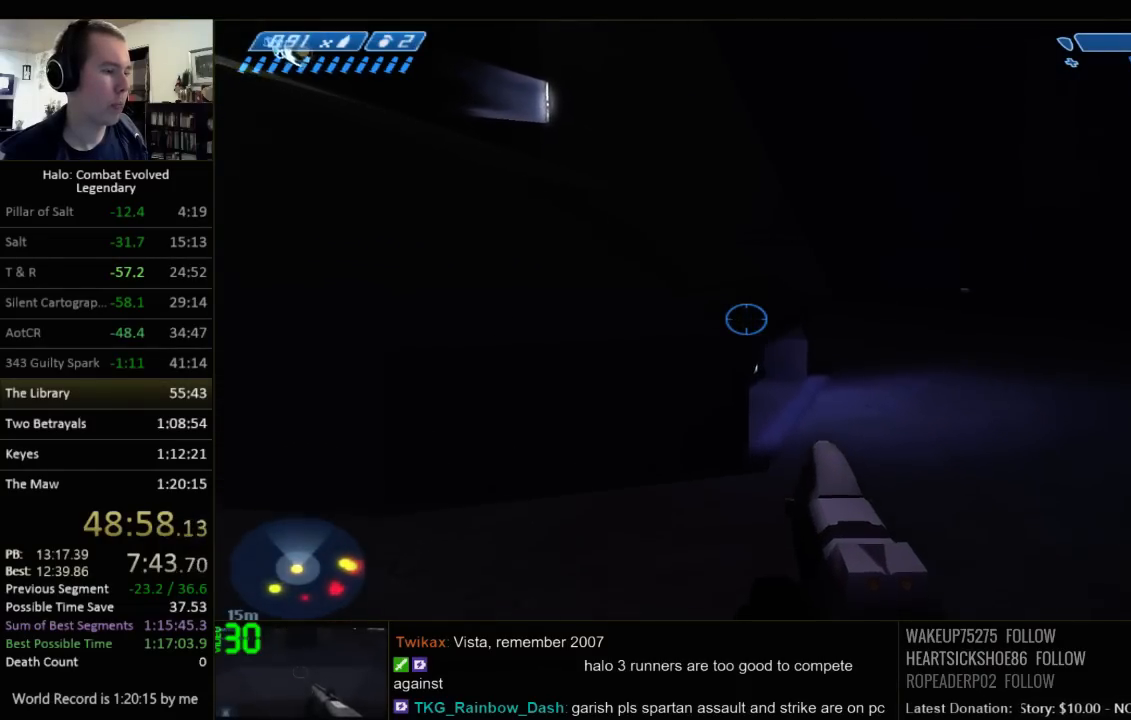
{"keys": ["w"], "mouse": [], "events": []}
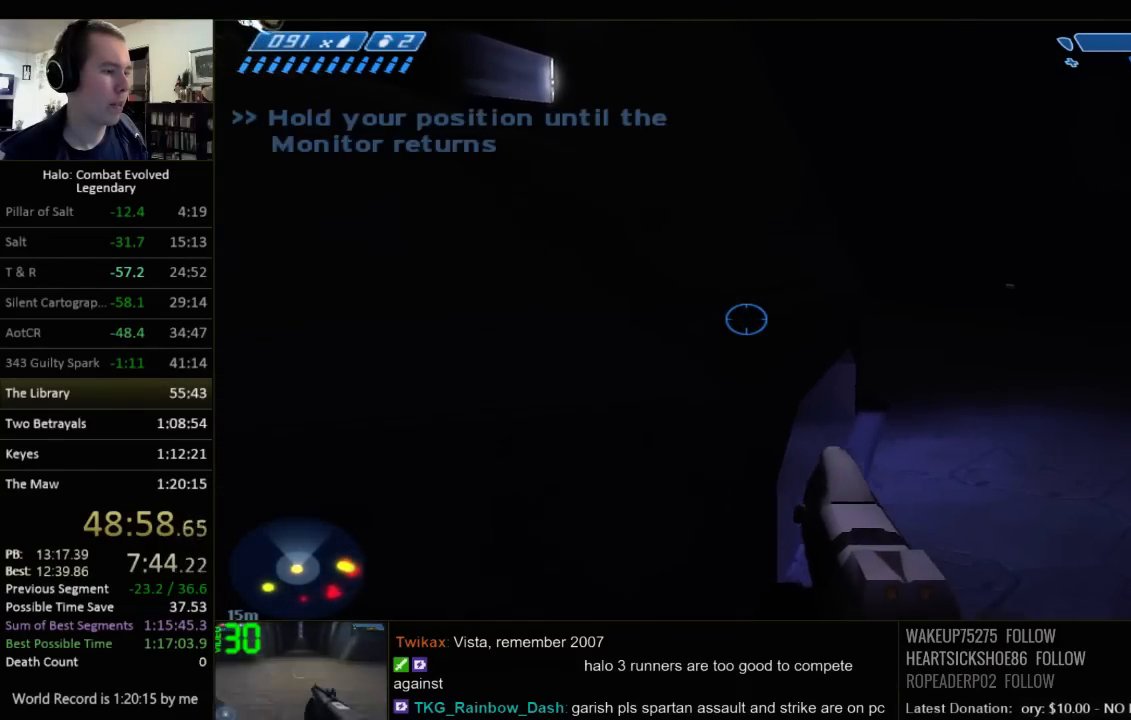
{"keys": ["w"], "mouse": [], "events": [[34, "space", "down"], [184, "space", "up"]]}
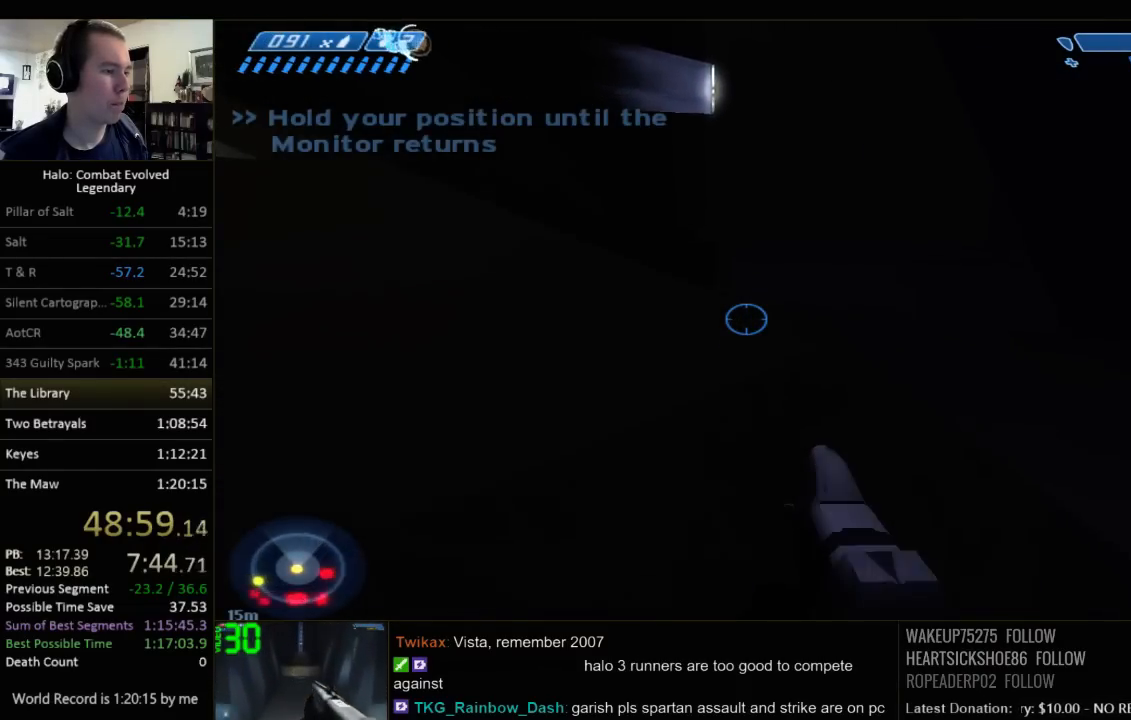
{"keys": ["d", "w"], "mouse": [], "events": [[400, "d", "down"]]}
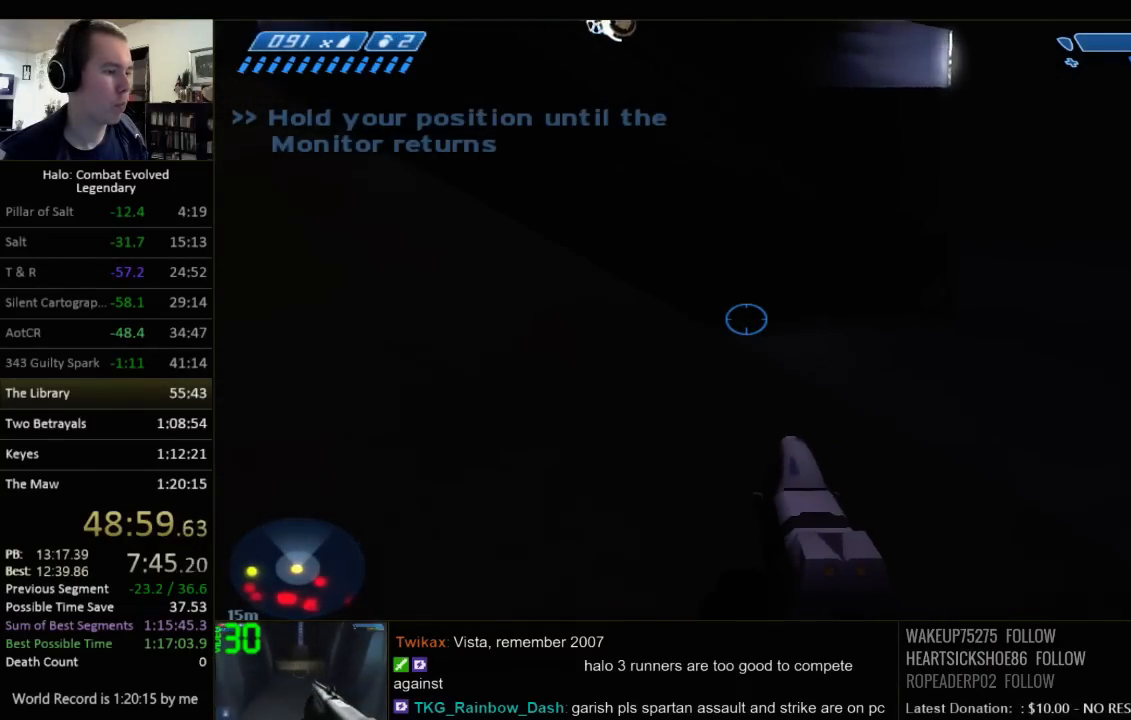
{"keys": ["w"], "mouse": [], "events": [[200, "d", "up"]]}
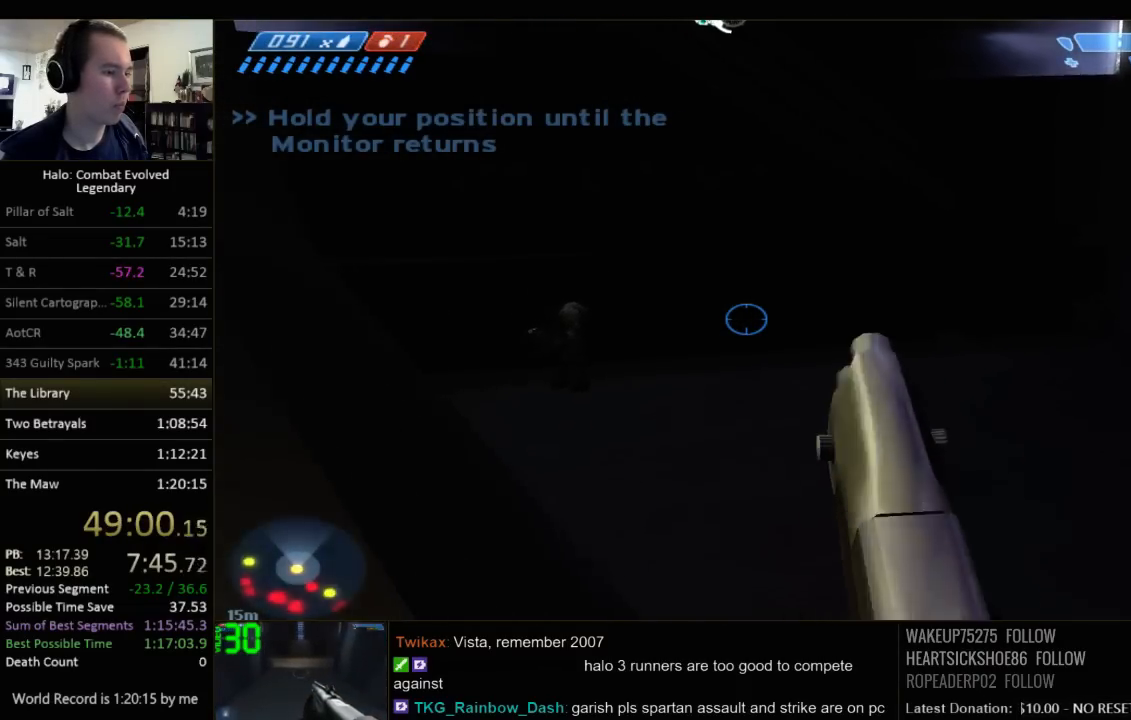
{"keys": ["d", "w"], "mouse": [], "events": [[284, "d", "down"]]}
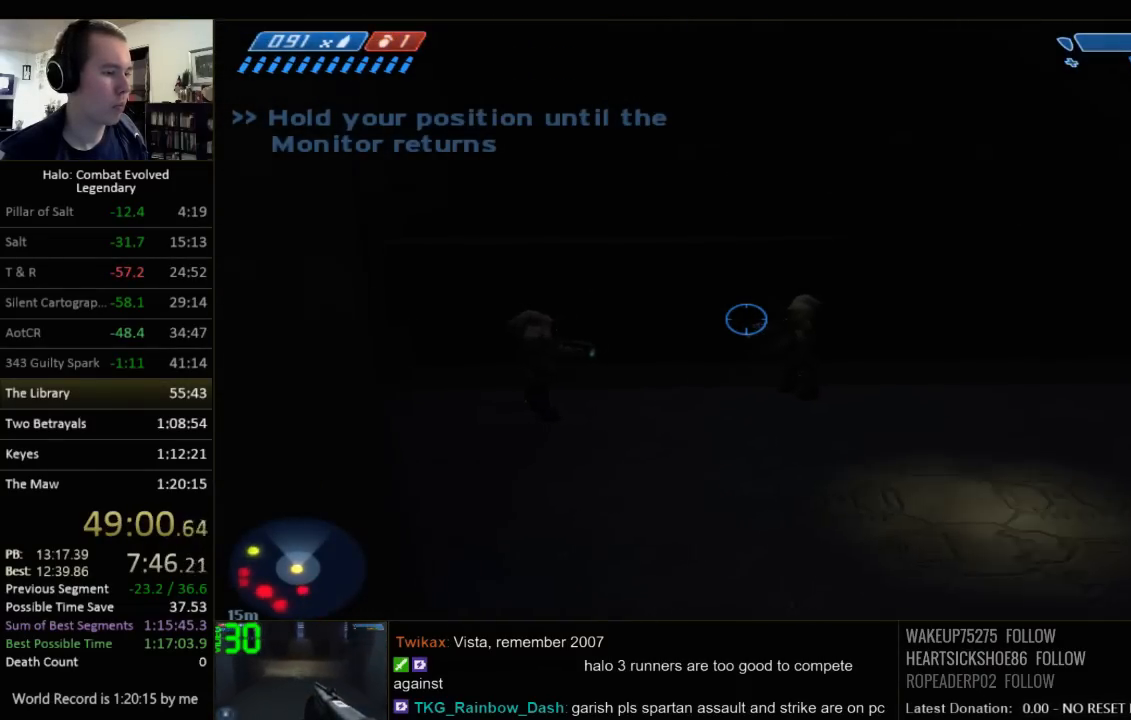
{"keys": ["d", "w"], "mouse": [], "events": []}
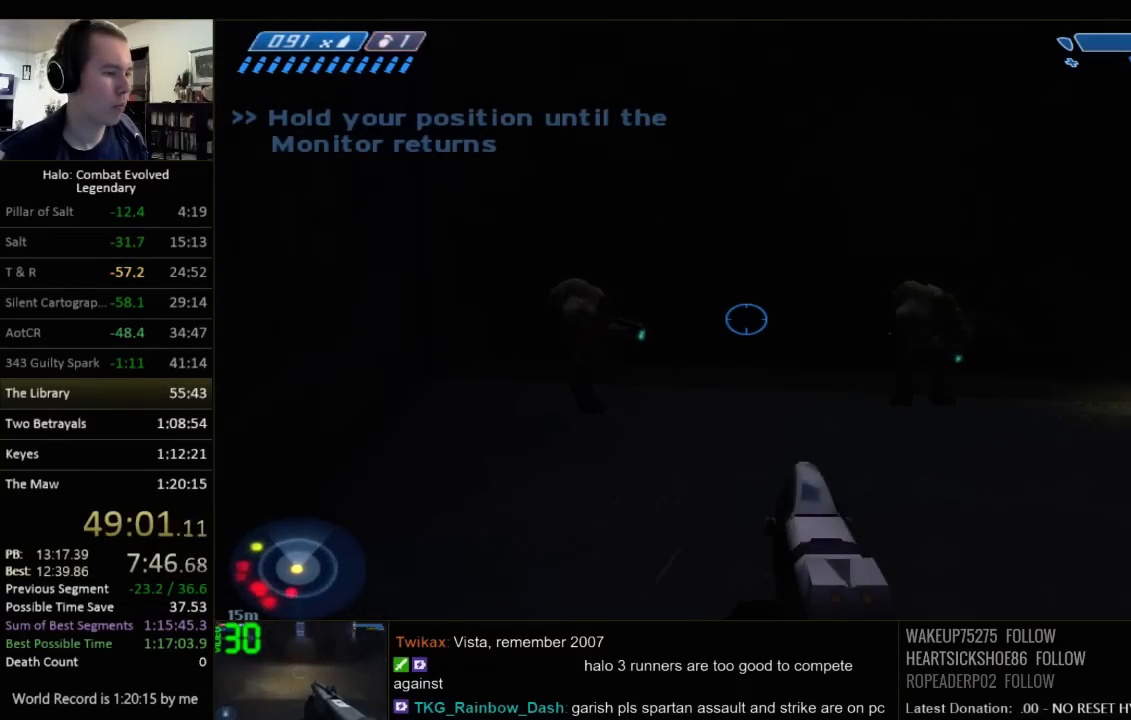
{"keys": ["w"], "mouse": [], "events": [[317, "d", "up"]]}
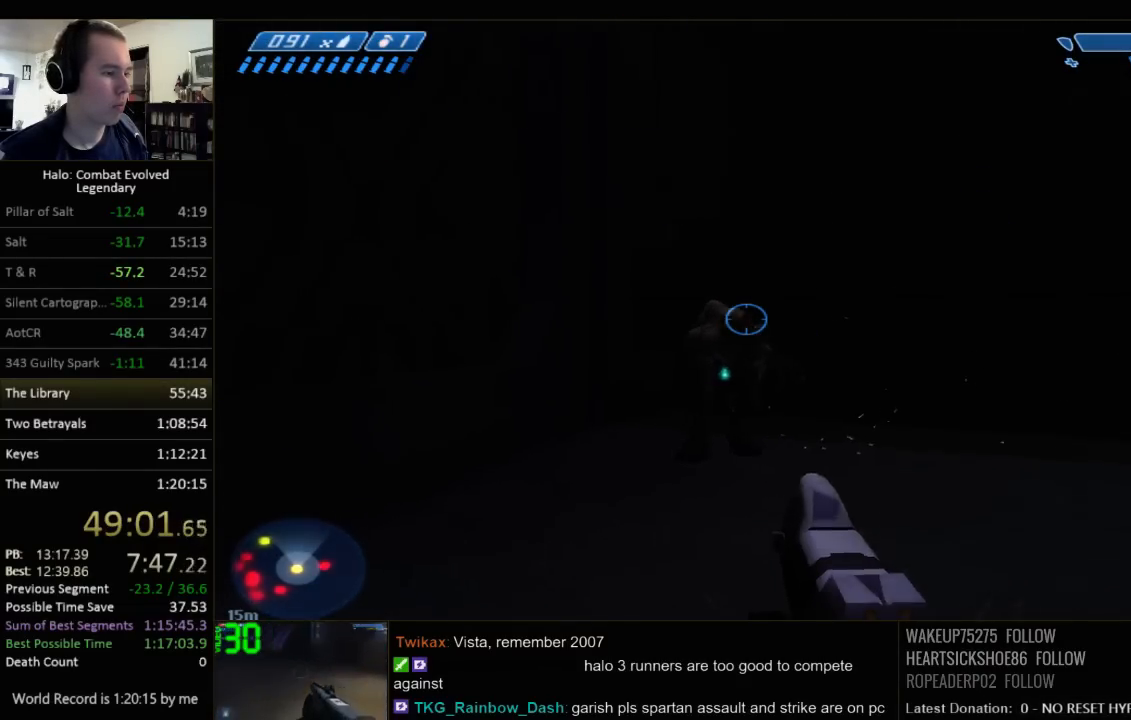
{"keys": ["q", "w"], "mouse": [], "events": [[467, "q", "down"]]}
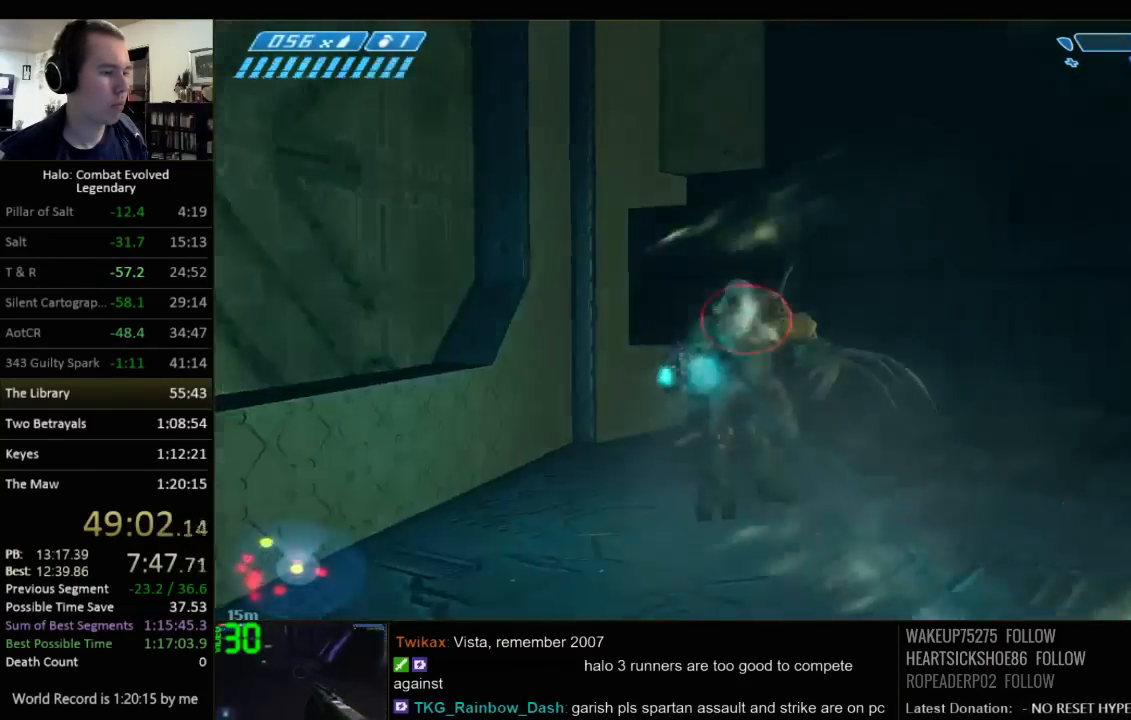
{"keys": ["w"], "mouse": [], "events": [[84, "q", "up"]]}
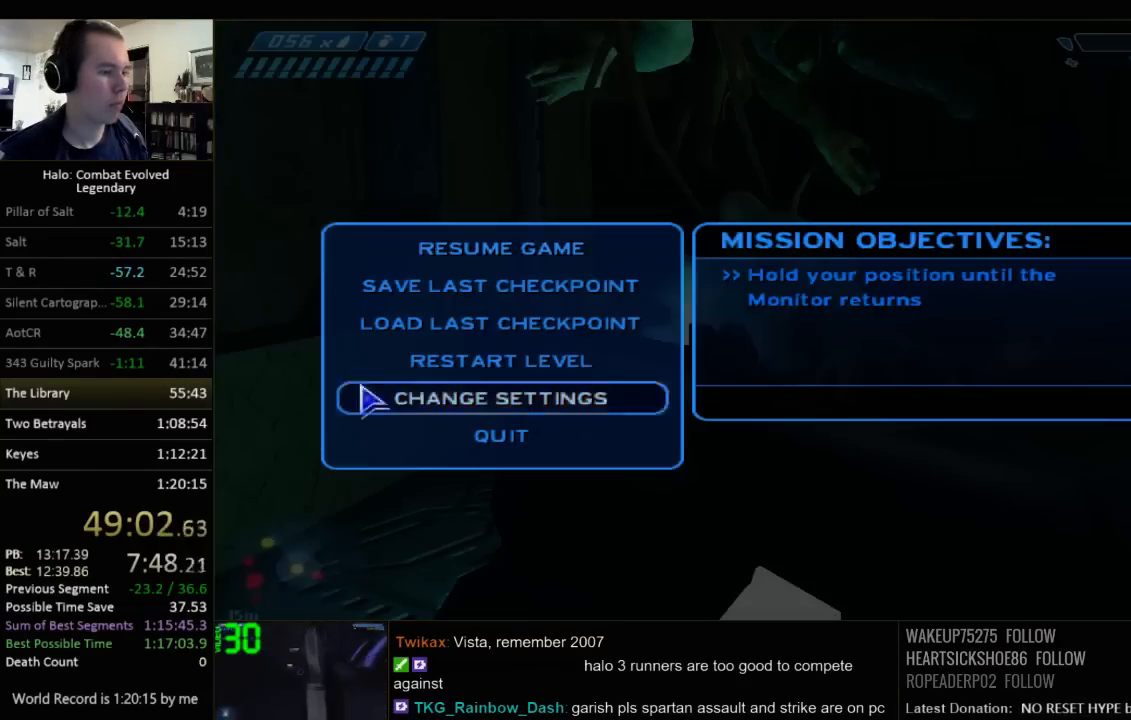
{"keys": ["w"], "mouse": [], "events": [[17, "w", "up"], [234, "w", "down"]]}
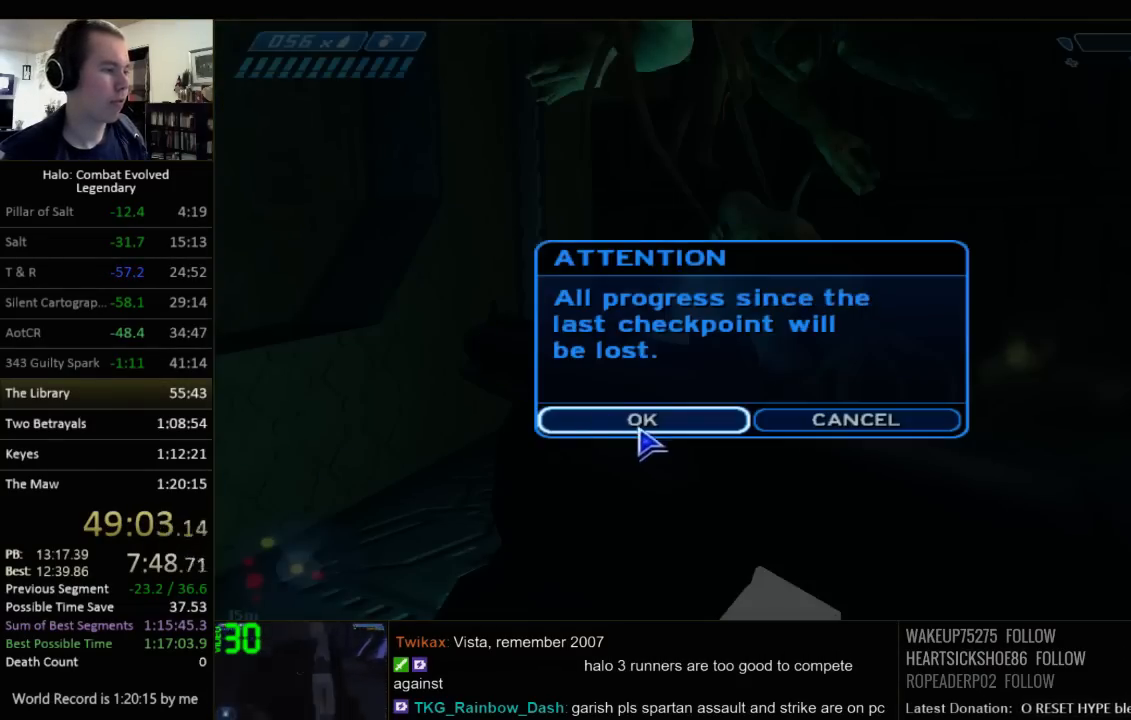
{"keys": ["w"], "mouse": [], "events": []}
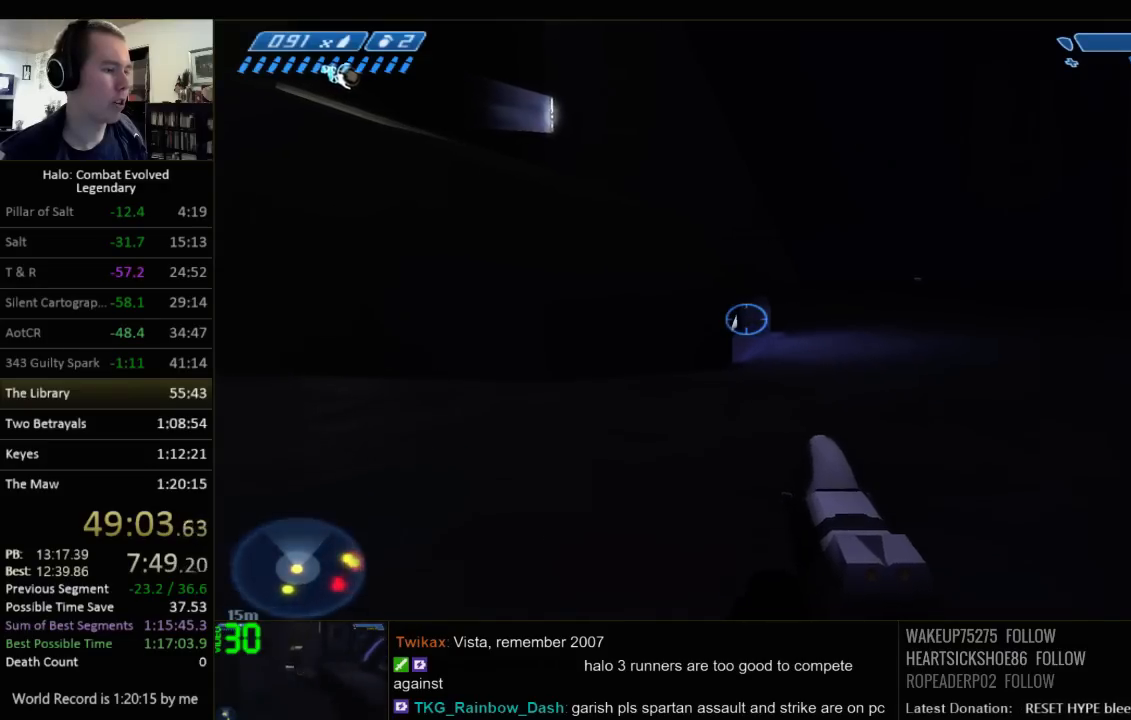
{"keys": ["w"], "mouse": [], "events": []}
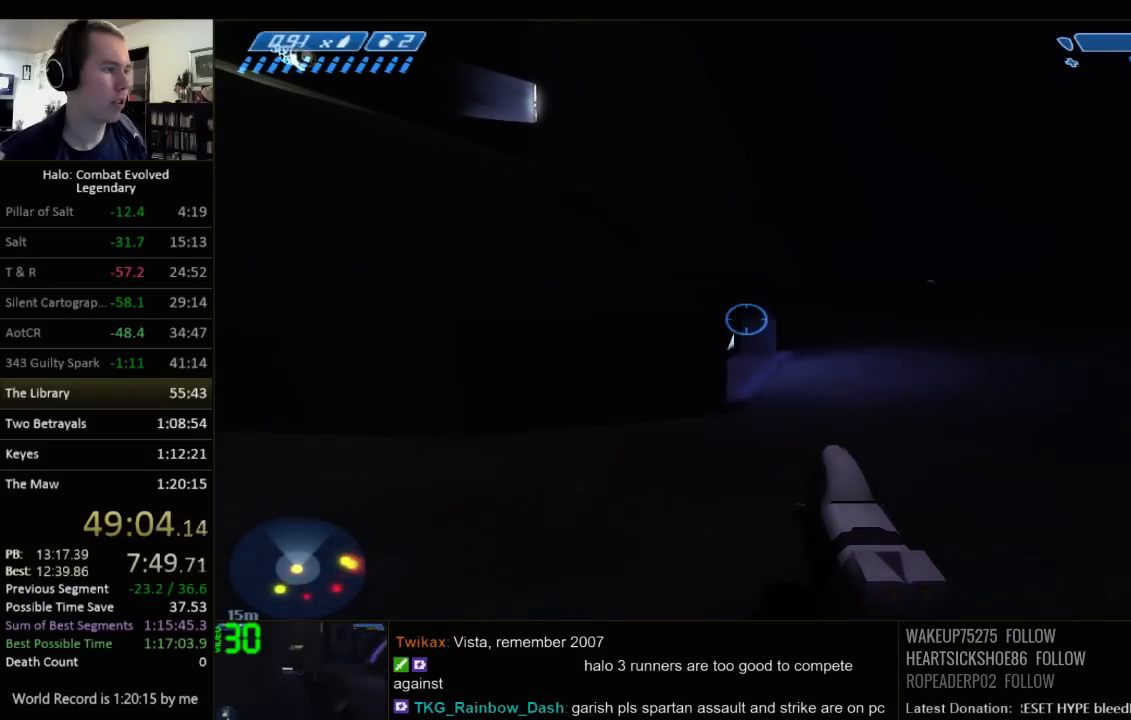
{"keys": ["w"], "mouse": [], "events": []}
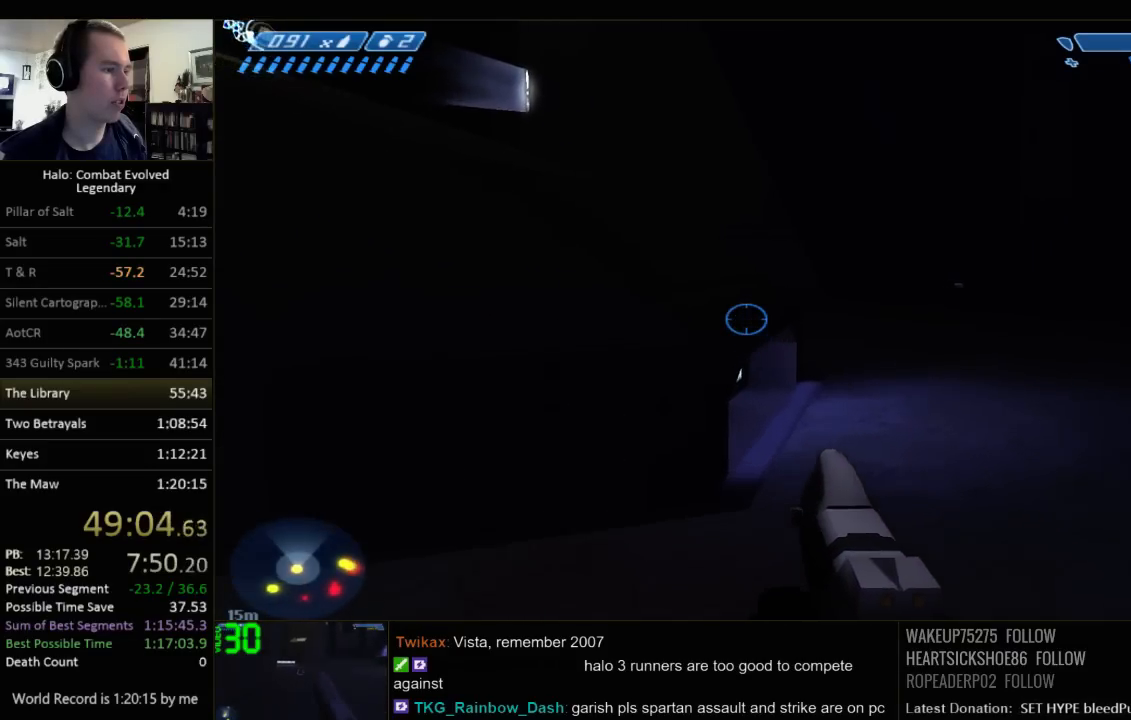
{"keys": ["space", "w"], "mouse": [], "events": [[384, "space", "down"]]}
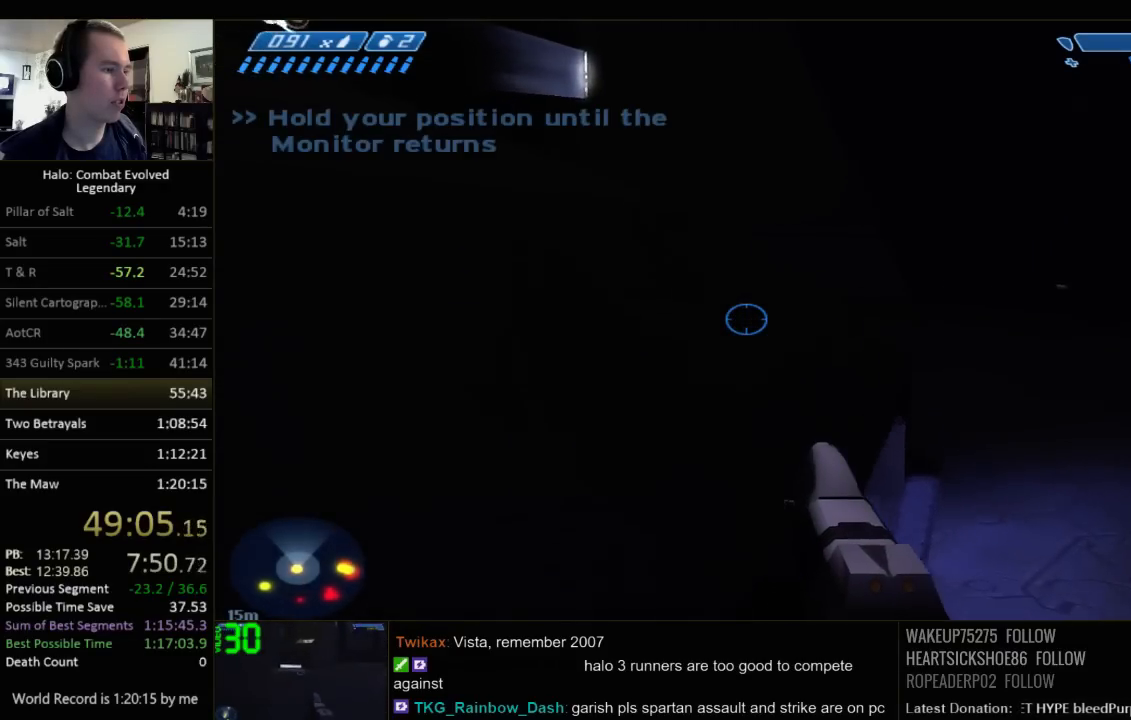
{"keys": ["w"], "mouse": [], "events": [[17, "space", "up"]]}
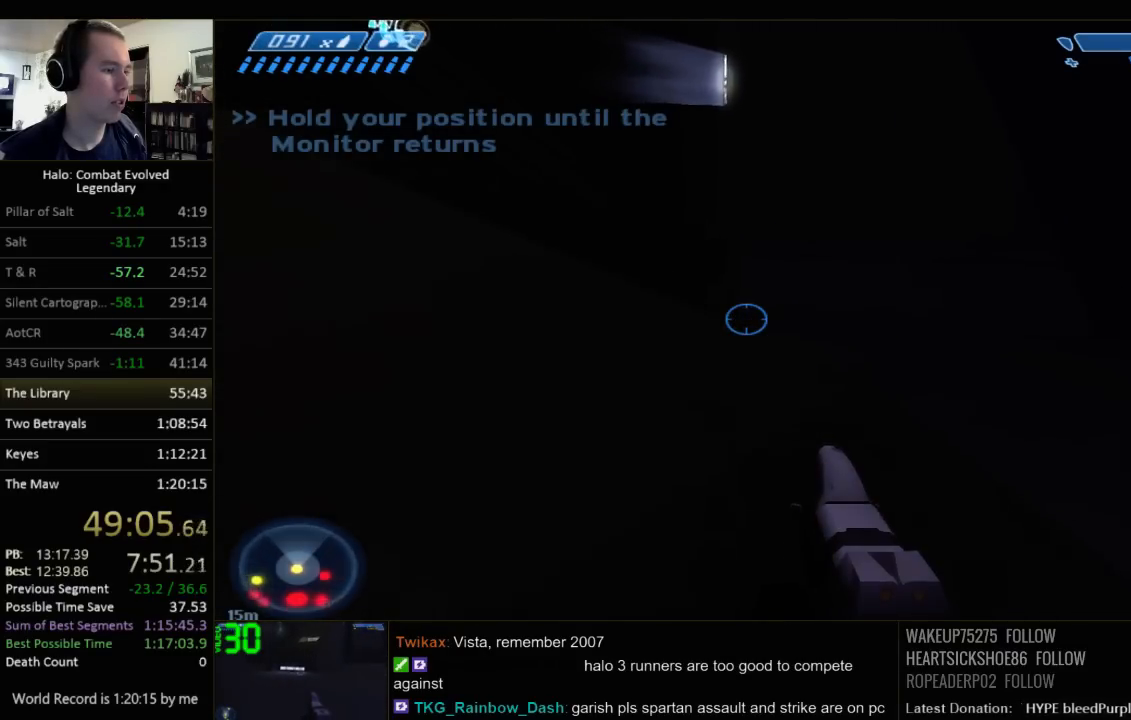
{"keys": ["d", "w"], "mouse": [], "events": [[284, "d", "down"]]}
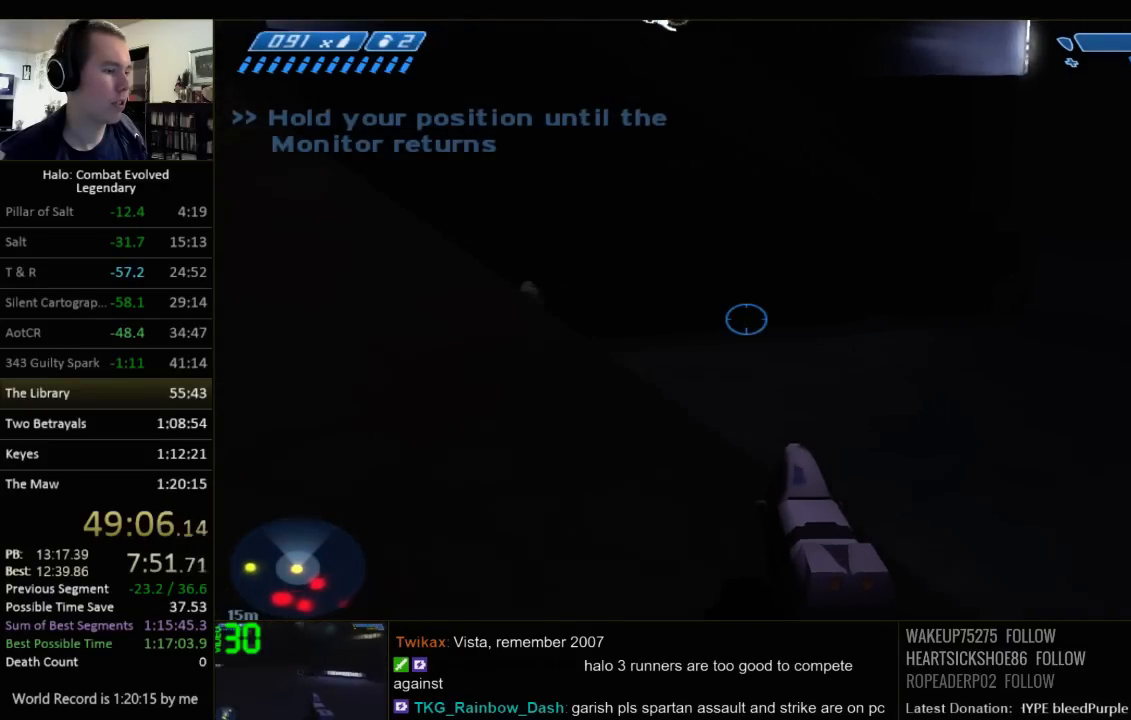
{"keys": ["w"], "mouse": [], "events": [[150, "d", "up"]]}
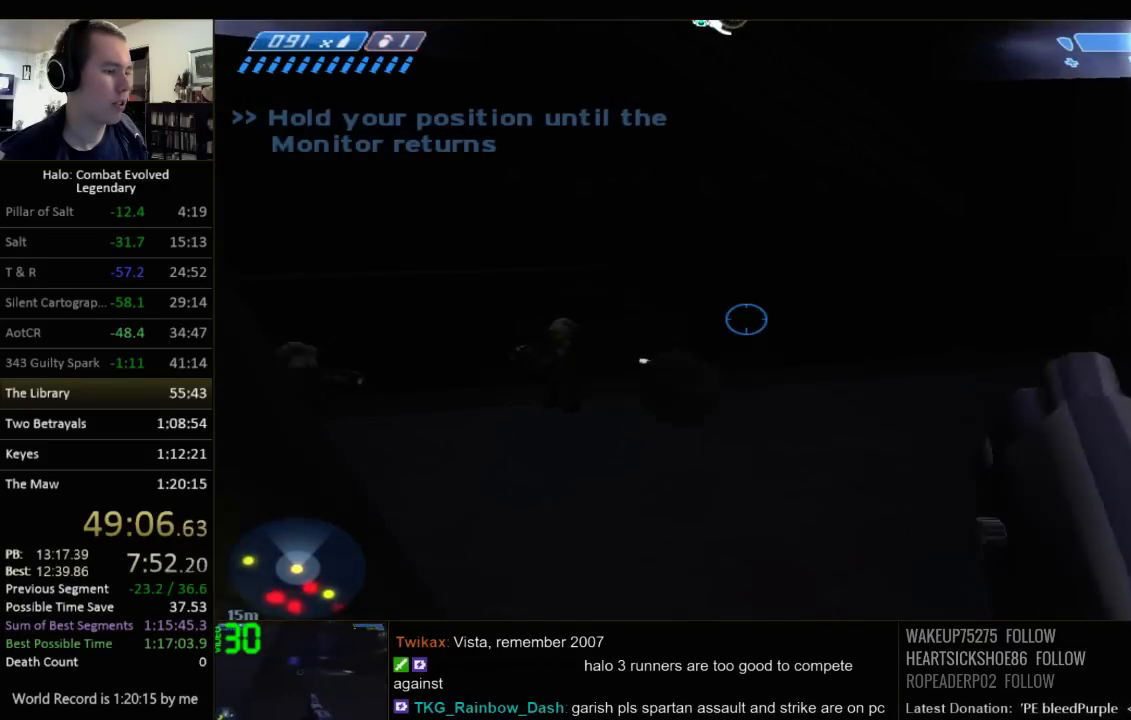
{"keys": ["d", "w"], "mouse": [], "events": [[134, "d", "down"]]}
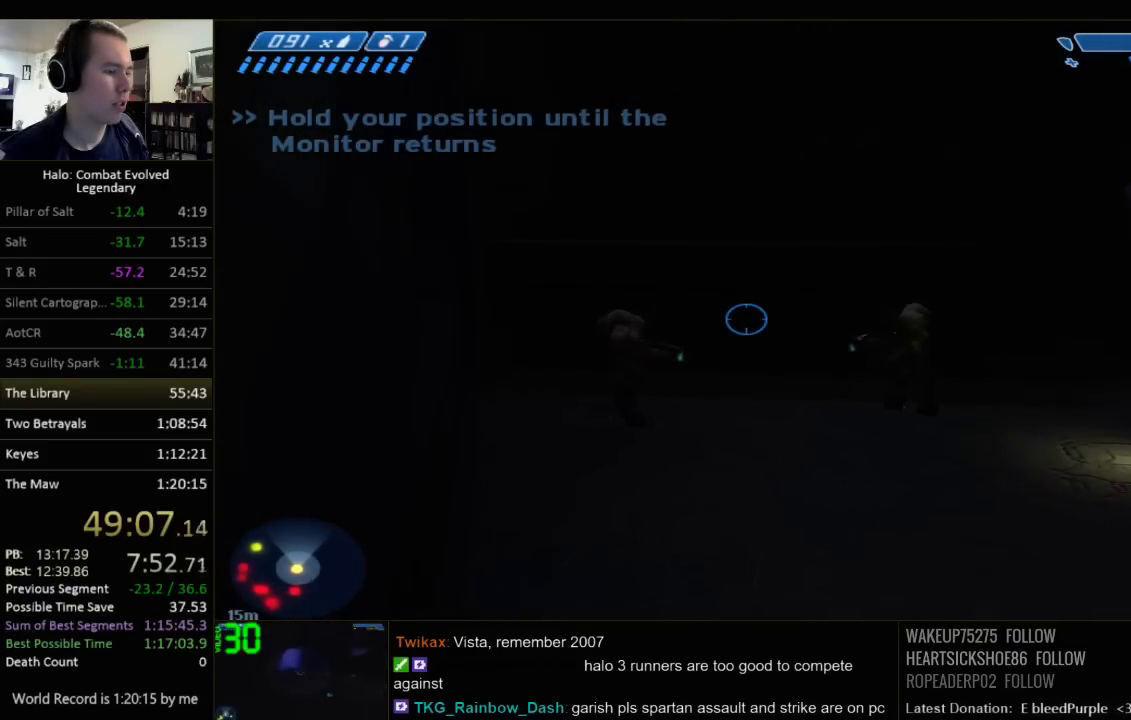
{"keys": ["d", "w"], "mouse": [], "events": []}